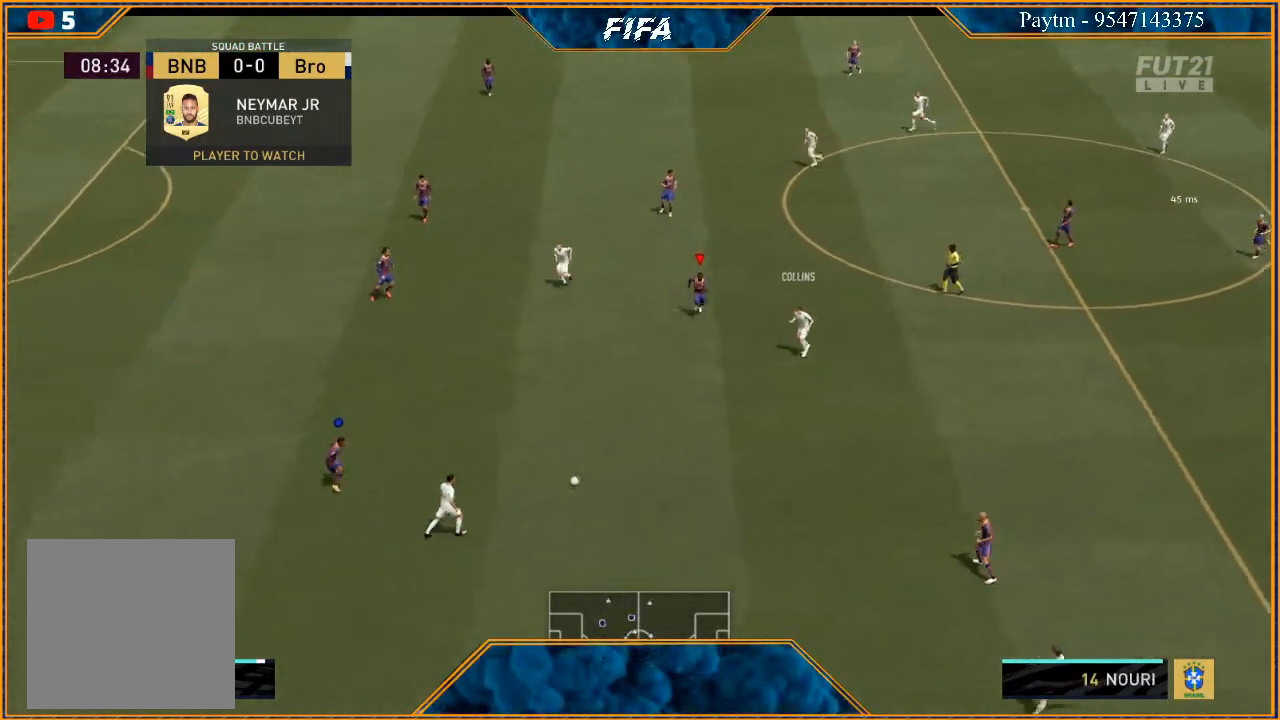
Gameplay with a controller (Xbox layout); each line is a JSON object with the inputs held at the frame after it. "events" lists button and stick changes between this image and that frame as [ms after this image, input, new state], when the widget could be followed in between.
{"buttons": ["L2", "R2"], "left_stick": "down-left", "right_stick": "center", "events": [[367, "L2", "down"]]}
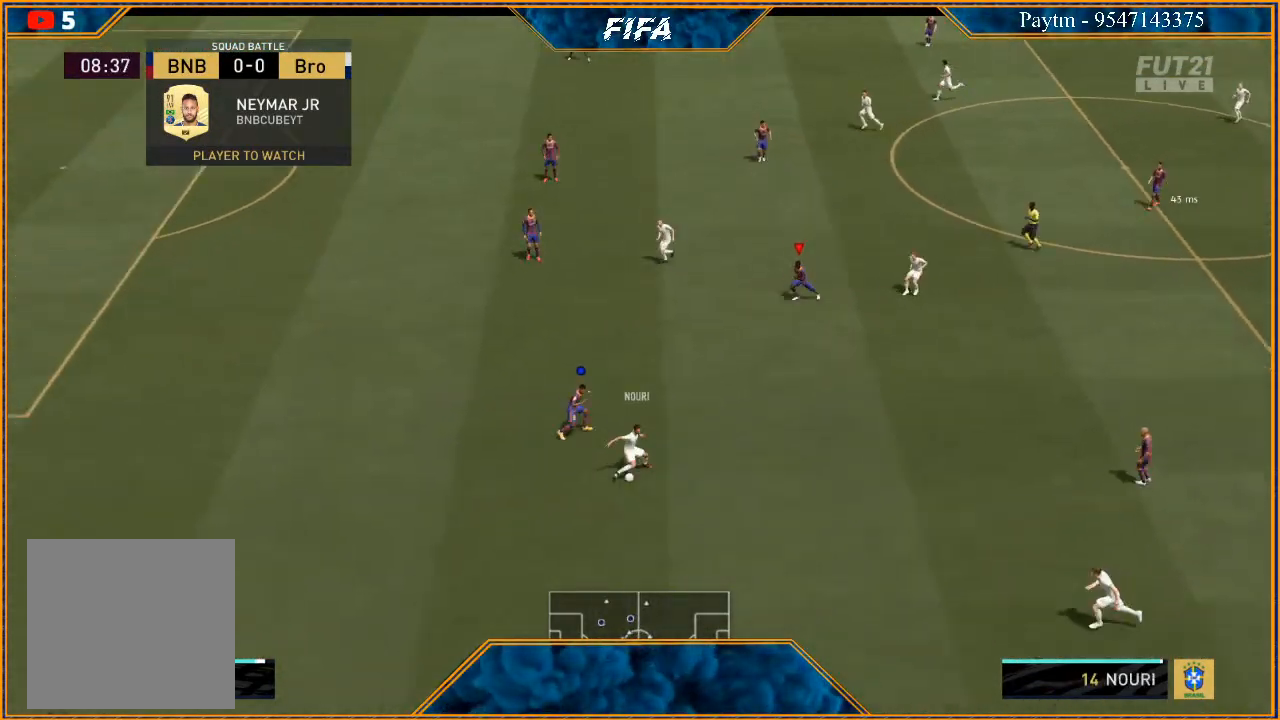
{"buttons": ["L2", "R2"], "left_stick": "down-left", "right_stick": "center", "events": []}
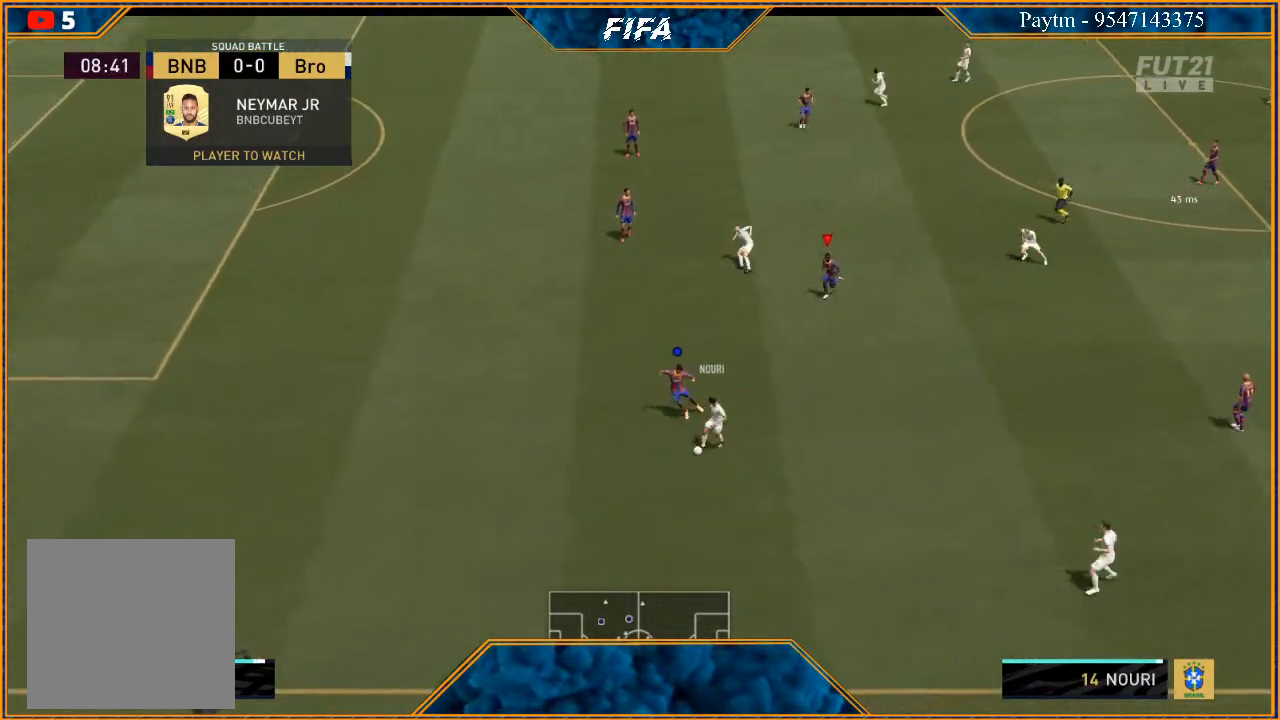
{"buttons": ["R2"], "left_stick": "down-left", "right_stick": "center", "events": [[33, "L2", "up"]]}
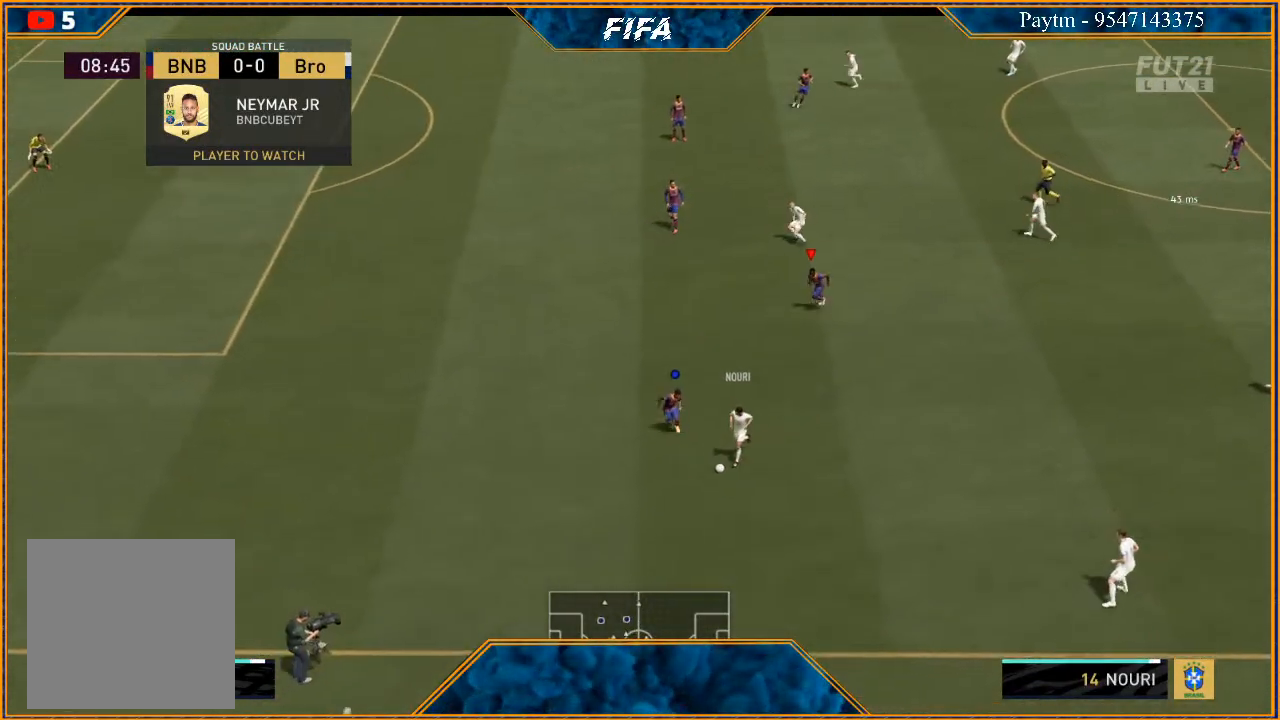
{"buttons": ["L2", "R2"], "left_stick": "down", "right_stick": "center", "events": [[267, "L2", "down"], [433, "left_stick", "down"]]}
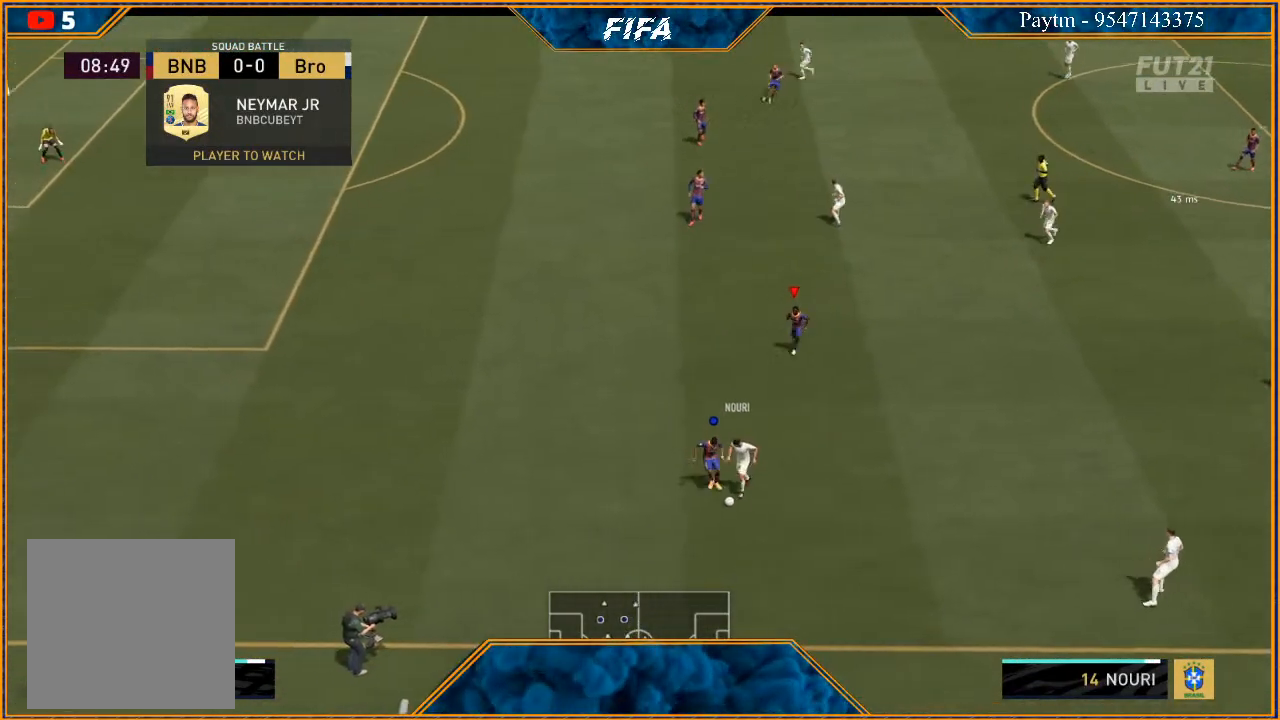
{"buttons": ["L2", "R2"], "left_stick": "down-right", "right_stick": "center", "events": [[500, "left_stick", "down-right"]]}
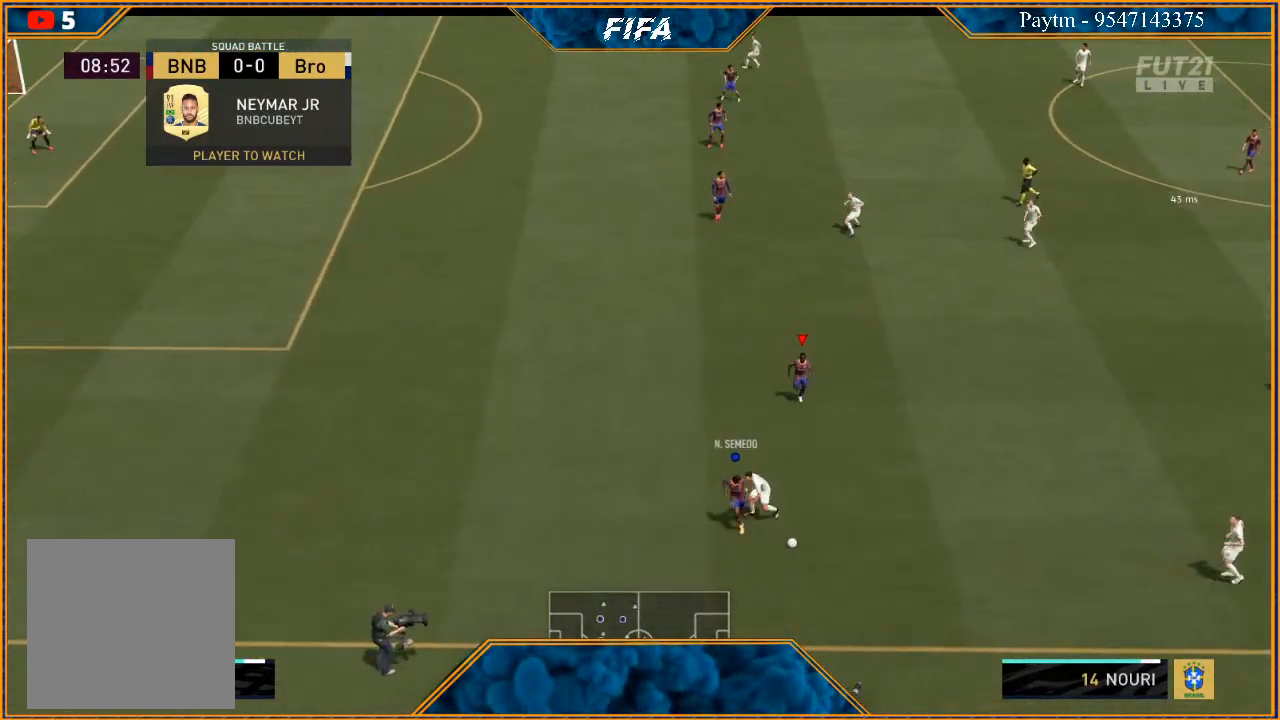
{"buttons": ["R2"], "left_stick": "right", "right_stick": "center", "events": [[200, "left_stick", "right"], [300, "L2", "up"]]}
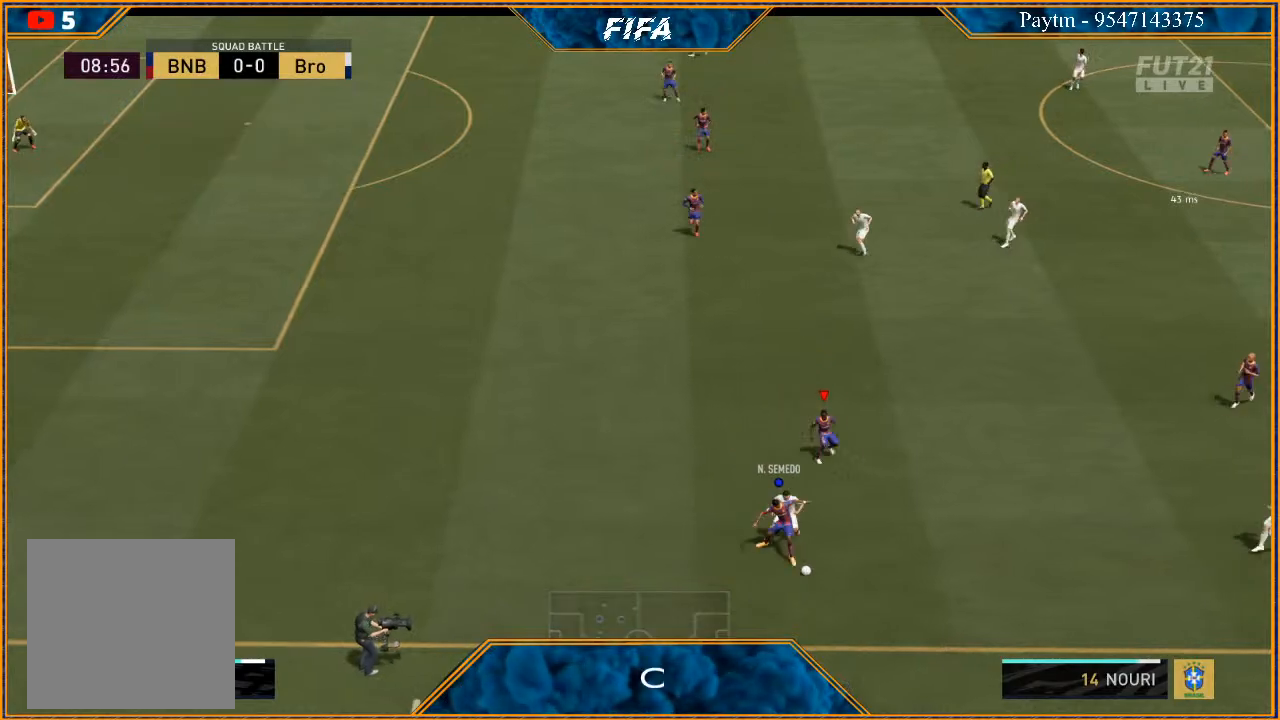
{"buttons": [], "left_stick": "right", "right_stick": "center", "events": [[67, "R2", "up"]]}
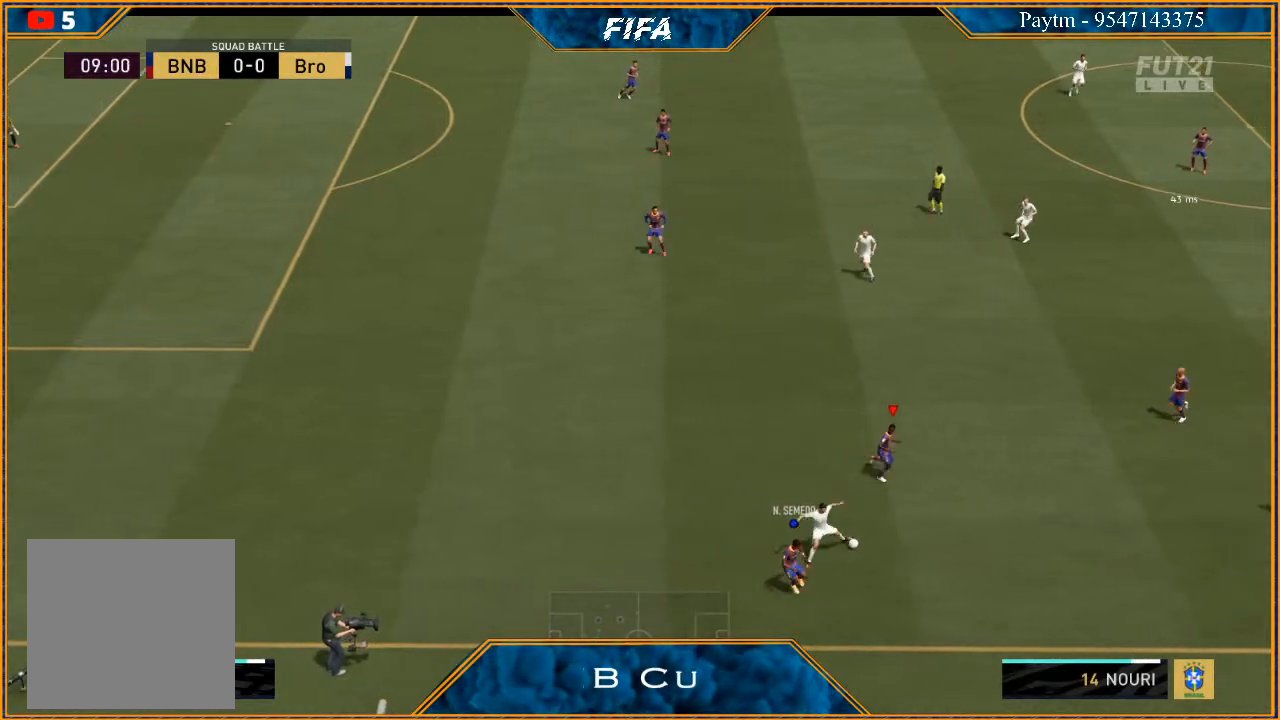
{"buttons": [], "left_stick": "right", "right_stick": "center", "events": []}
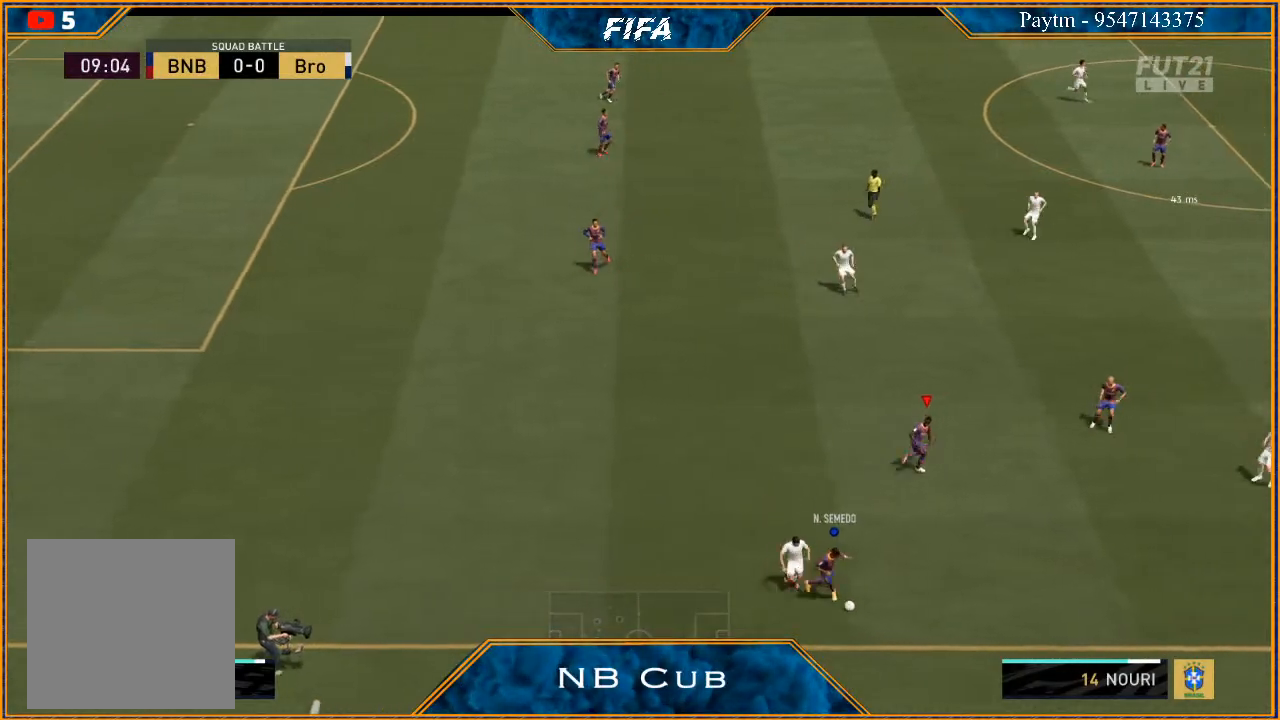
{"buttons": ["R2"], "left_stick": "right", "right_stick": "center", "events": [[400, "R2", "down"]]}
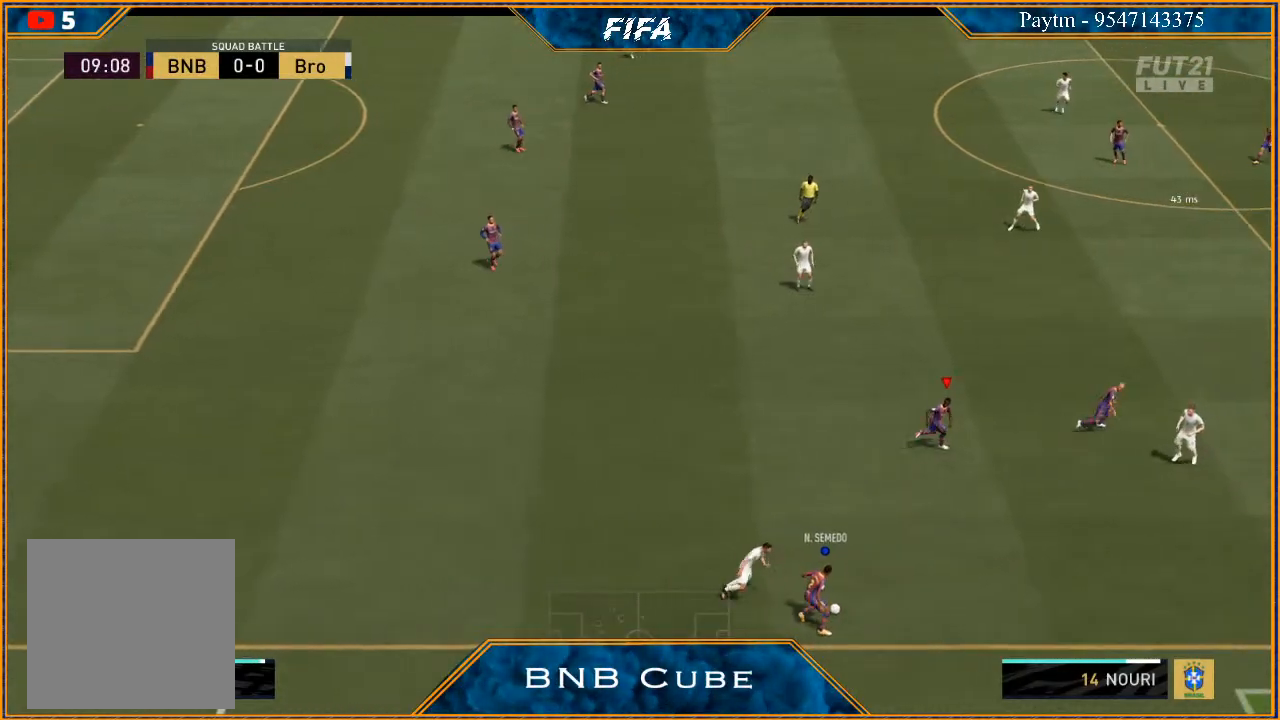
{"buttons": ["R2"], "left_stick": "right", "right_stick": "center", "events": []}
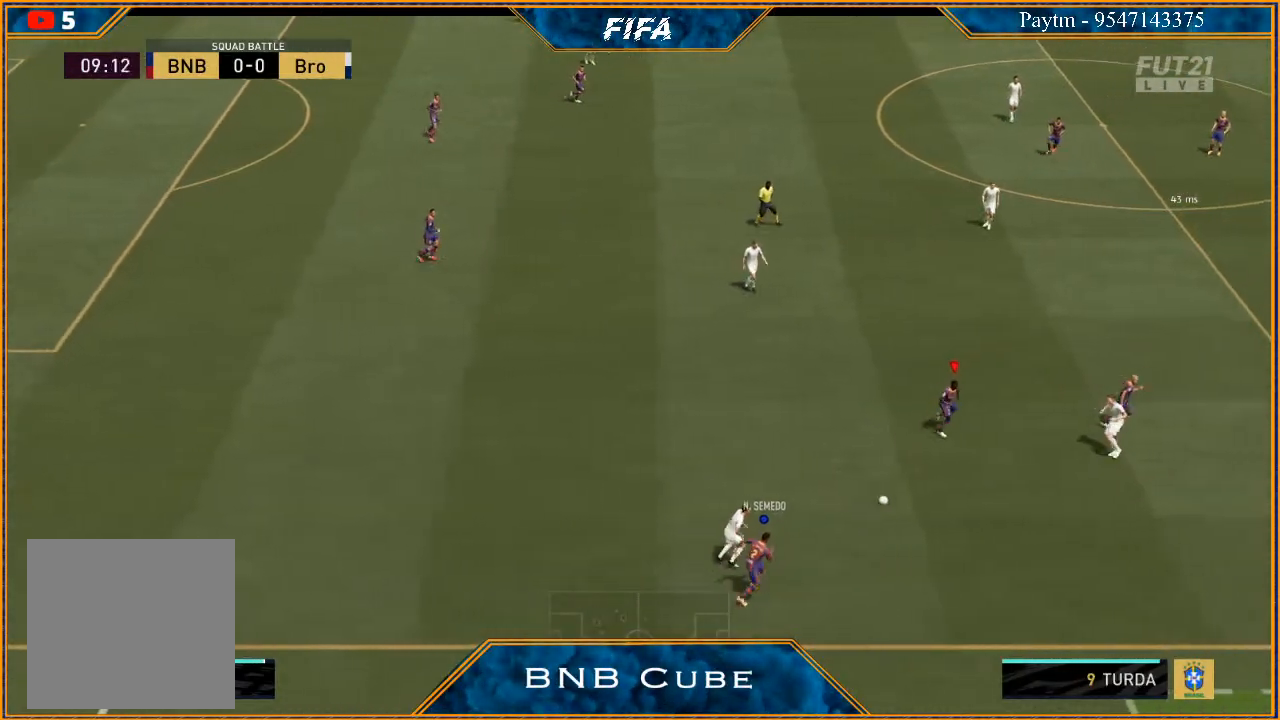
{"buttons": [], "left_stick": "right", "right_stick": "center", "events": [[267, "R2", "up"], [333, "Y", "down"], [433, "Y", "up"]]}
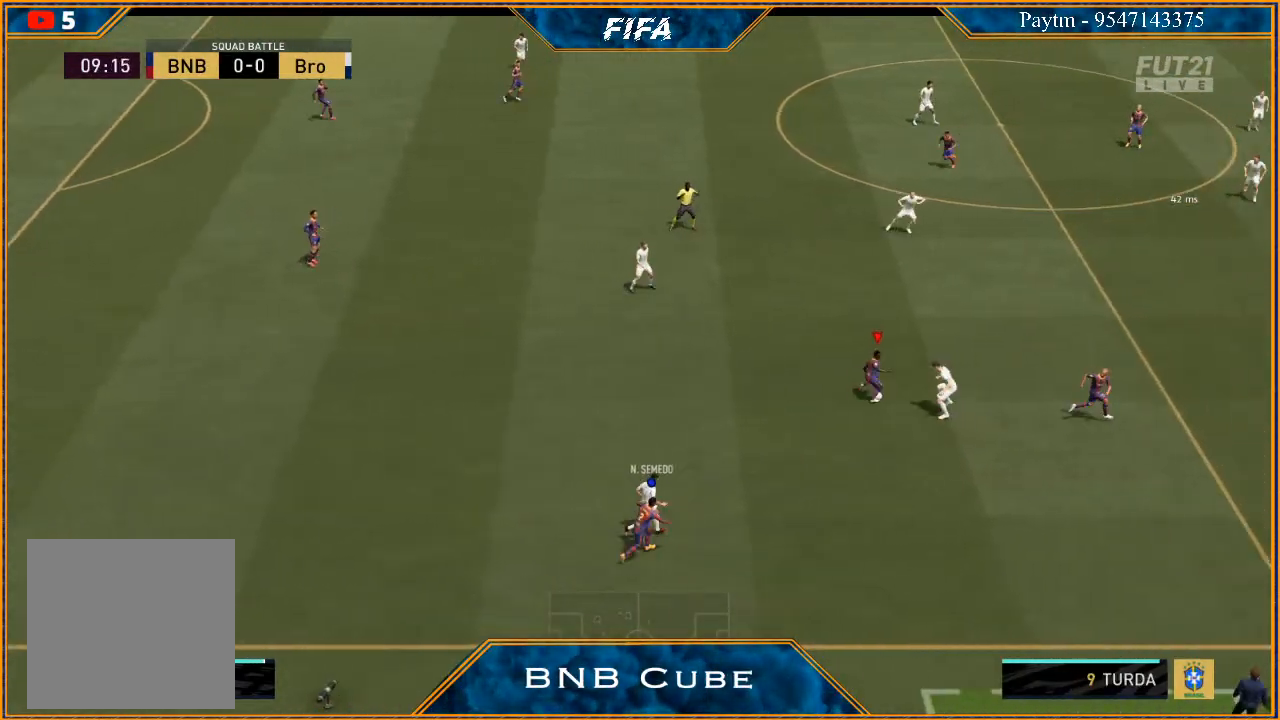
{"buttons": ["R2"], "left_stick": "right", "right_stick": "center", "events": [[167, "R2", "down"]]}
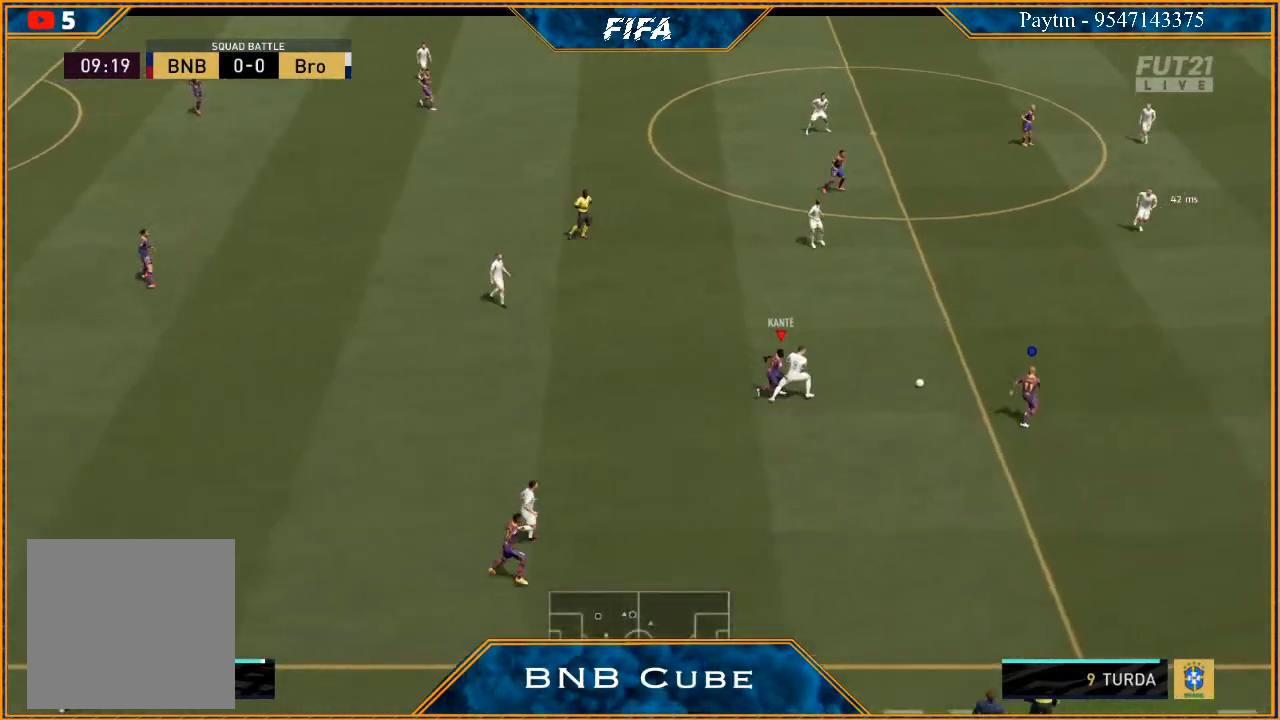
{"buttons": [], "left_stick": "right", "right_stick": "center", "events": [[467, "R2", "up"]]}
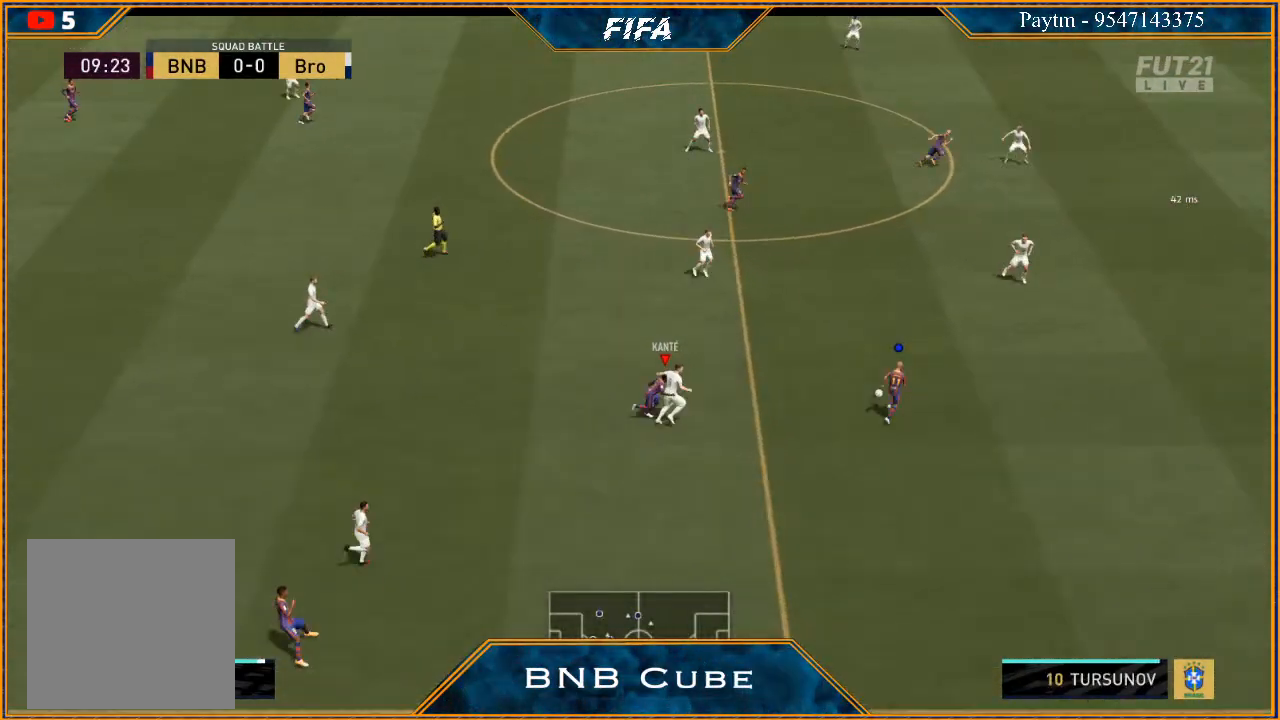
{"buttons": [], "left_stick": "up-right", "right_stick": "center", "events": [[167, "left_stick", "up-right"]]}
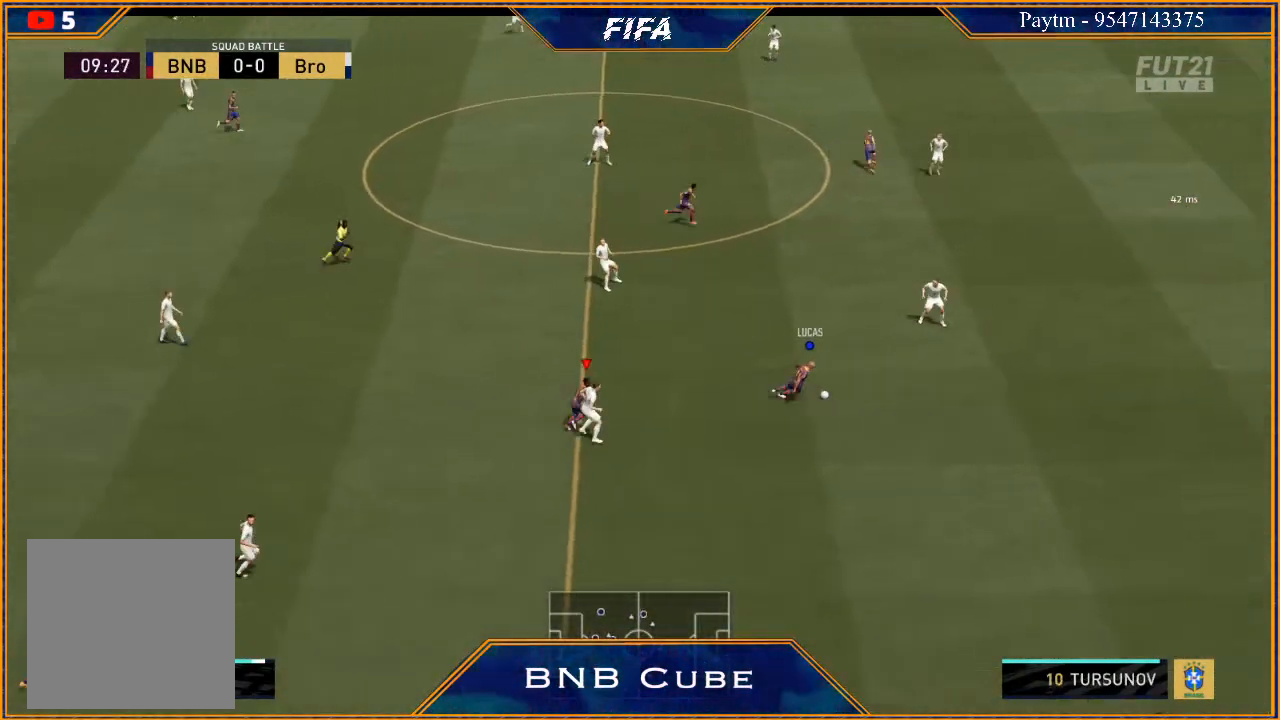
{"buttons": [], "left_stick": "up-right", "right_stick": "center", "events": [[133, "L1", "down"], [333, "L1", "up"]]}
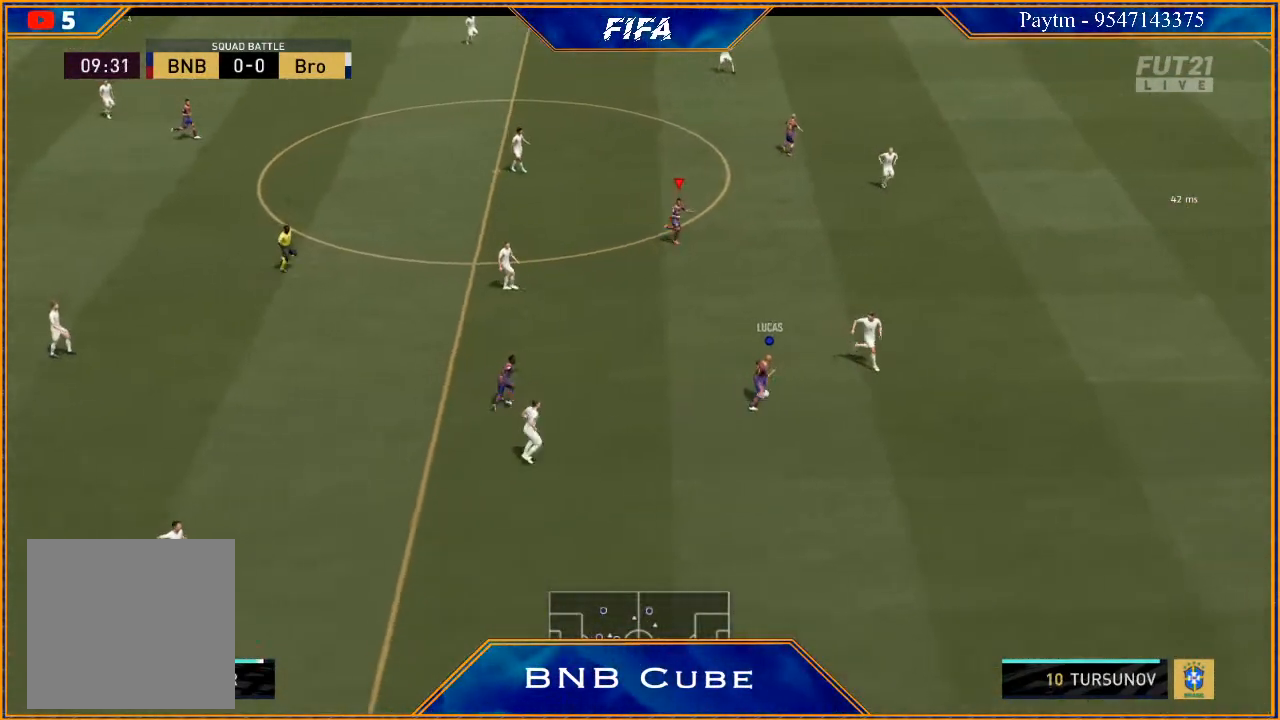
{"buttons": ["R2"], "left_stick": "right", "right_stick": "center", "events": [[167, "left_stick", "right"], [500, "R2", "down"]]}
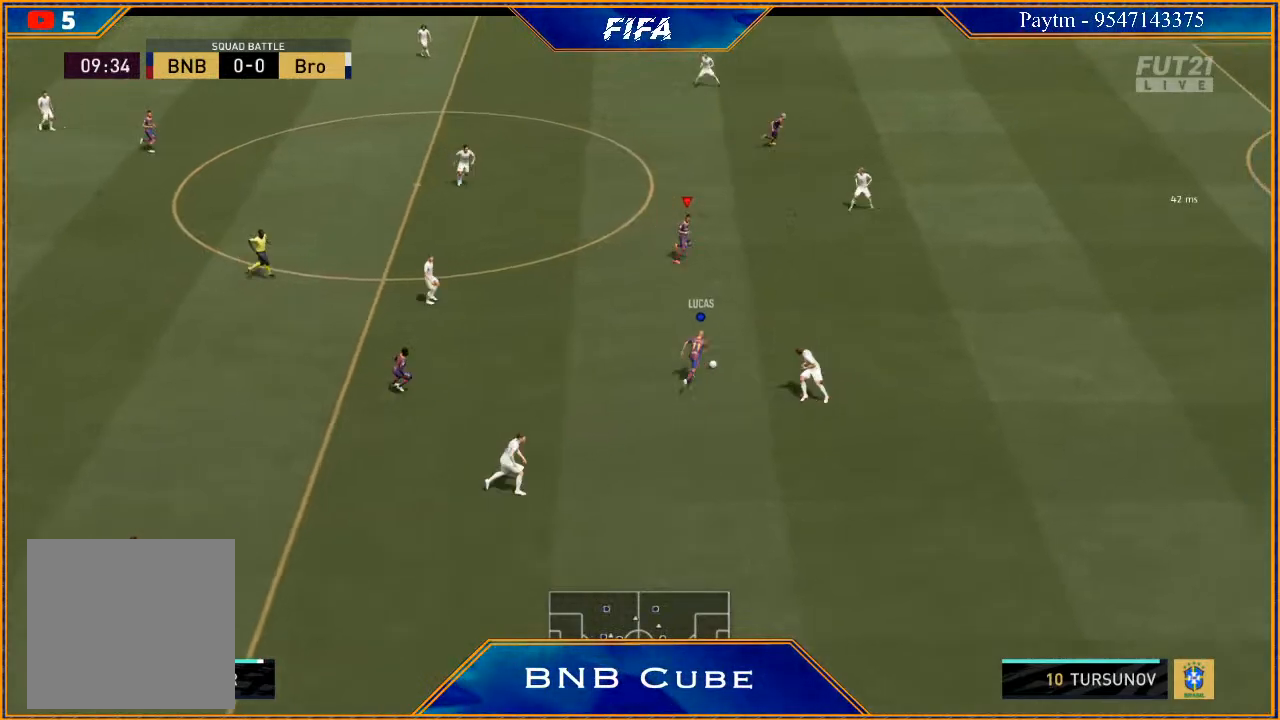
{"buttons": ["R2"], "left_stick": "right", "right_stick": "center", "events": []}
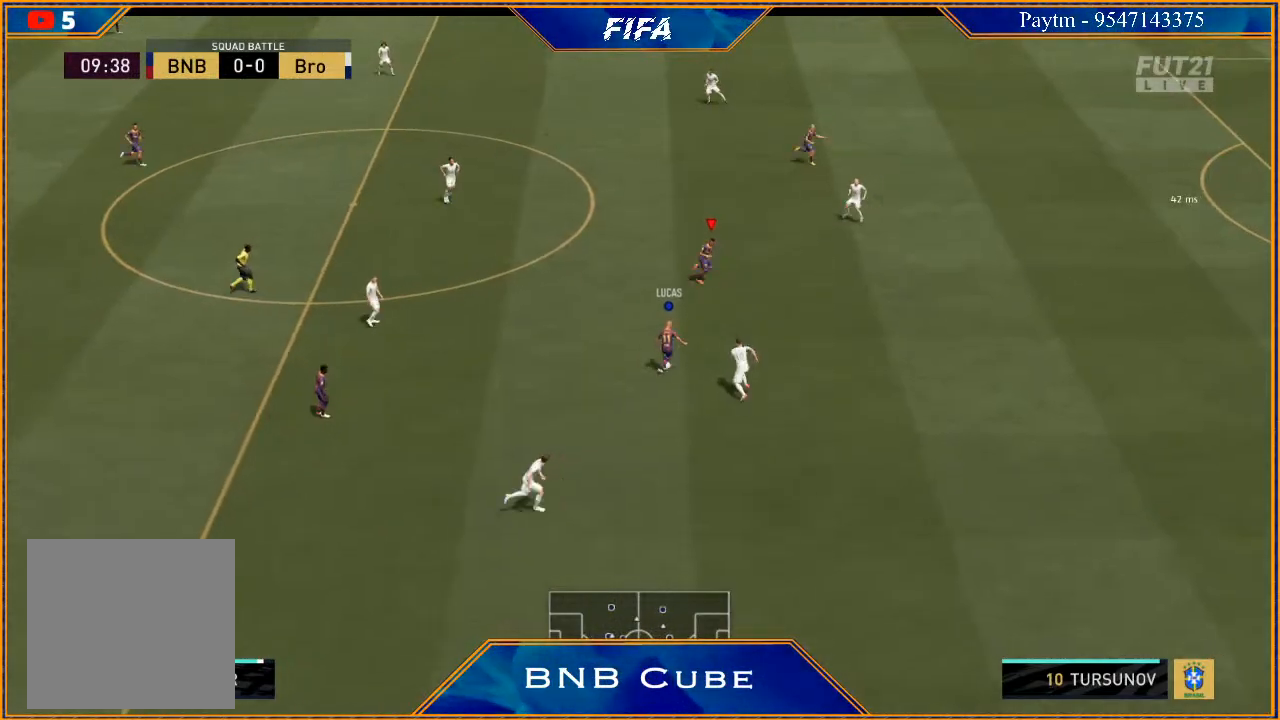
{"buttons": ["R2"], "left_stick": "right", "right_stick": "center", "events": []}
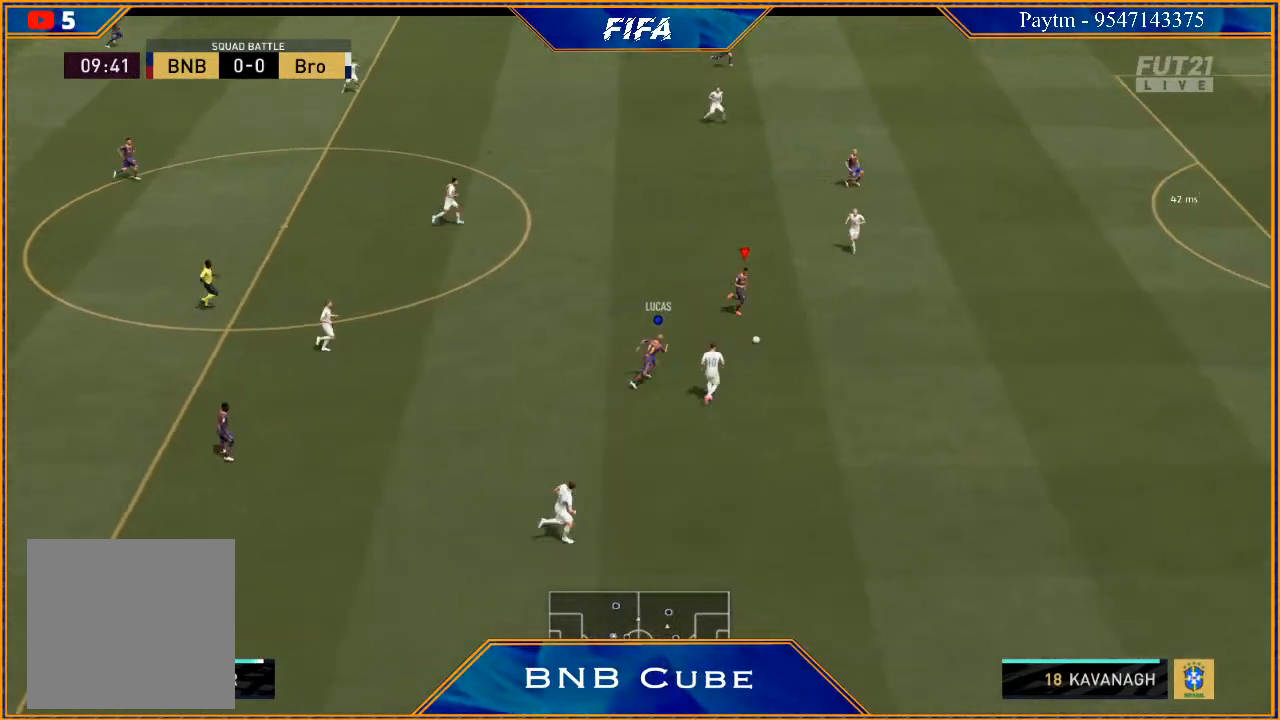
{"buttons": ["R2"], "left_stick": "right", "right_stick": "center", "events": []}
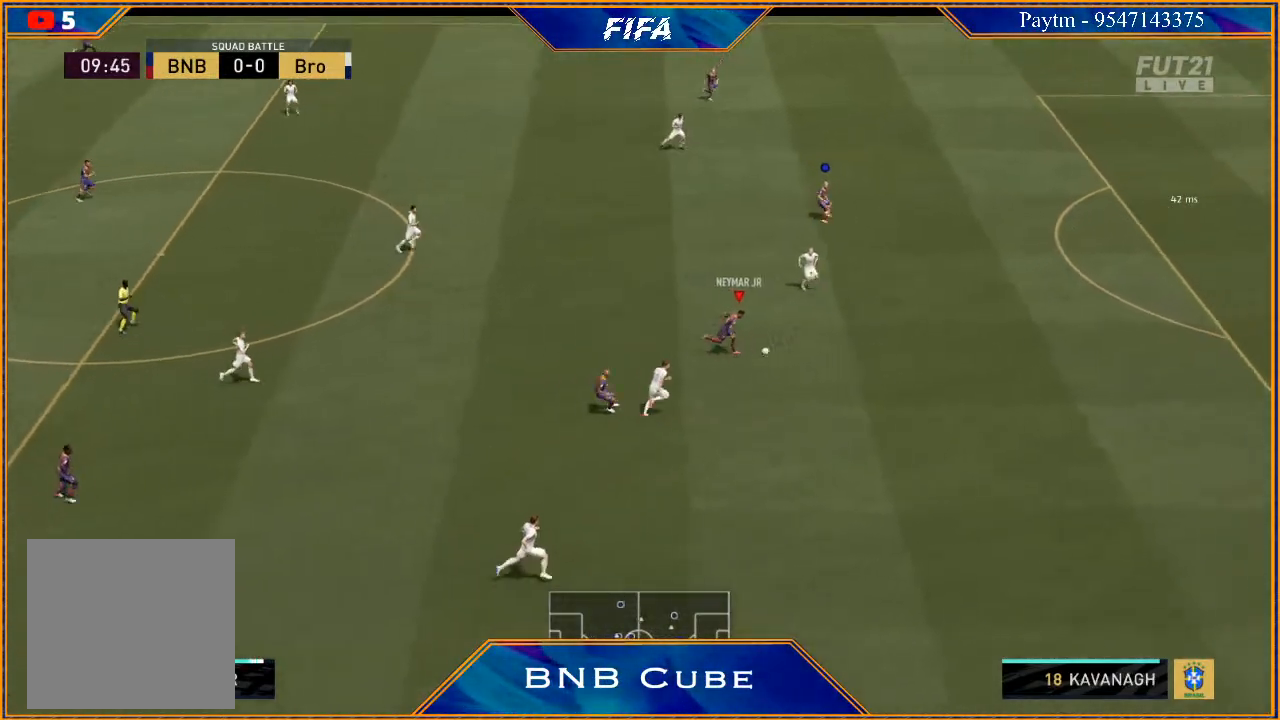
{"buttons": ["R2"], "left_stick": "right", "right_stick": "center", "events": []}
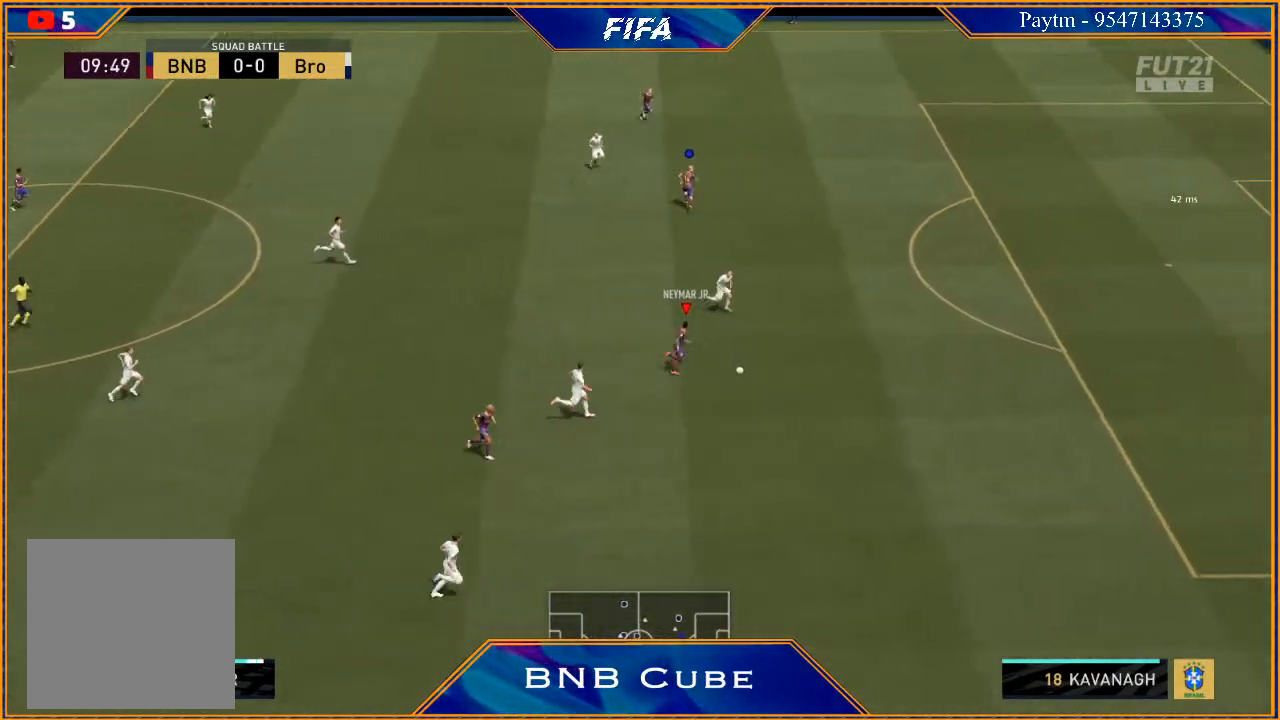
{"buttons": ["R2"], "left_stick": "right", "right_stick": "center", "events": []}
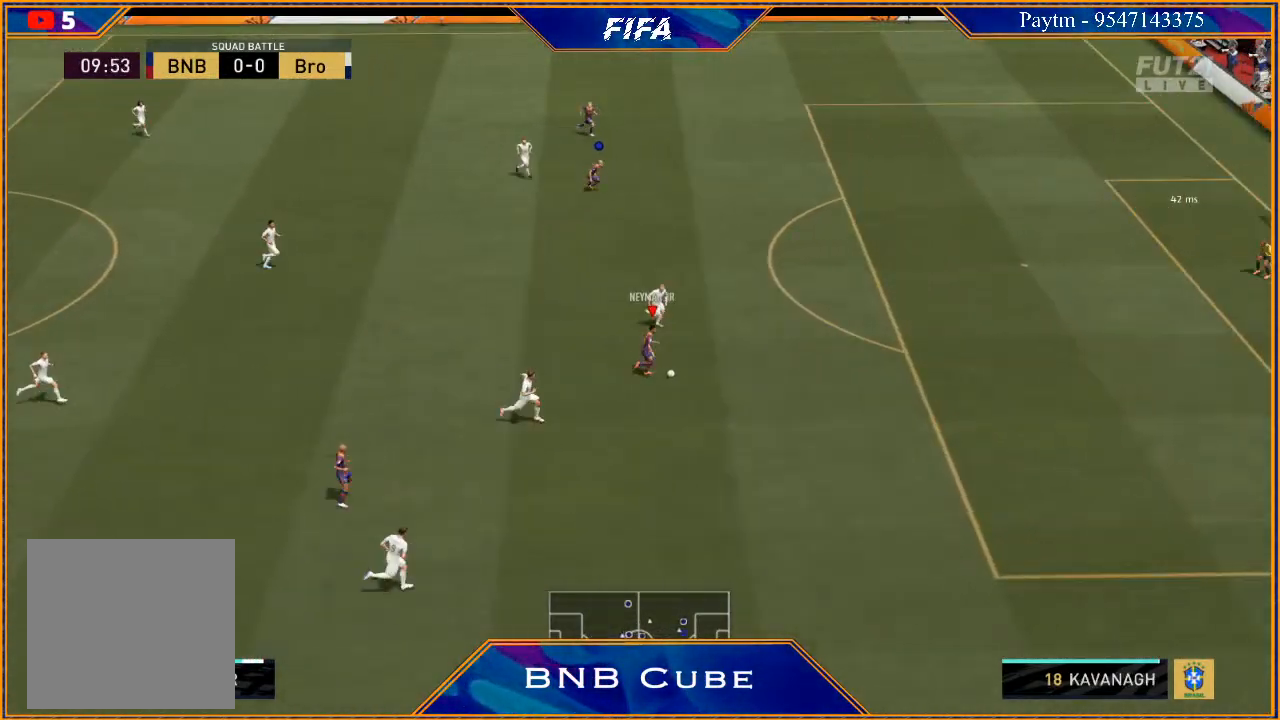
{"buttons": ["R2"], "left_stick": "right", "right_stick": "center", "events": []}
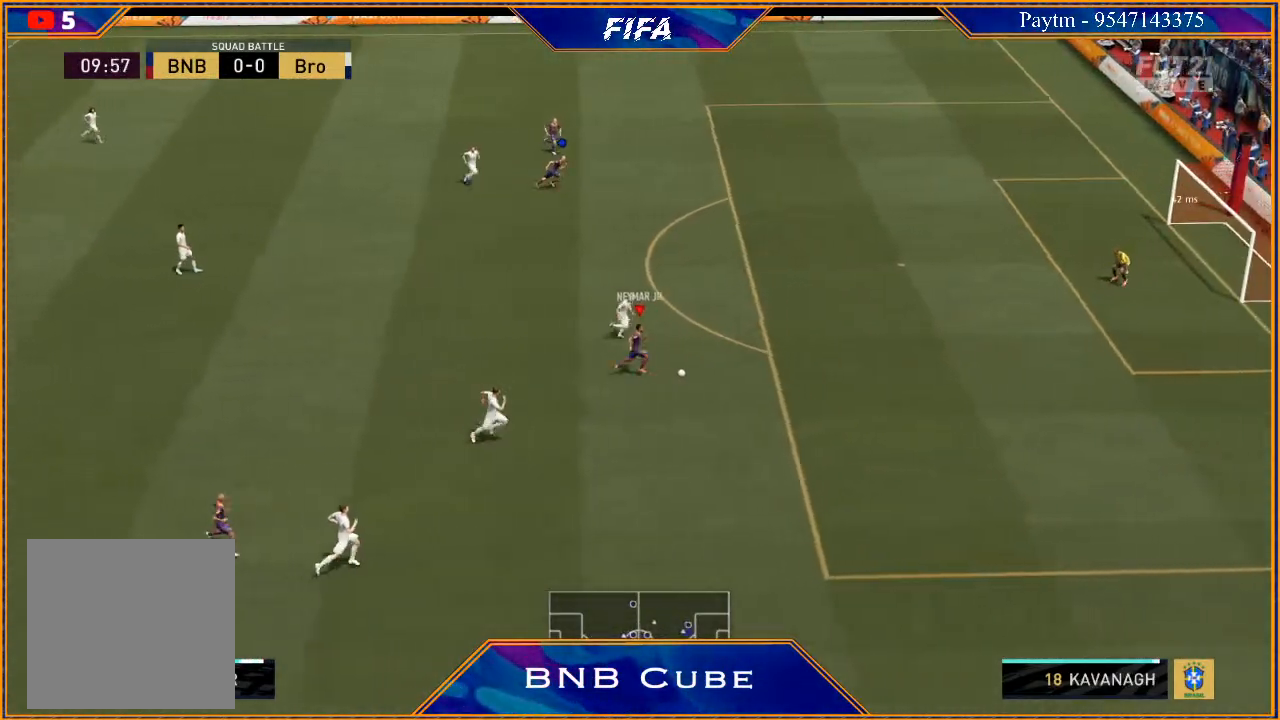
{"buttons": [], "left_stick": "right", "right_stick": "center", "events": [[433, "R2", "up"]]}
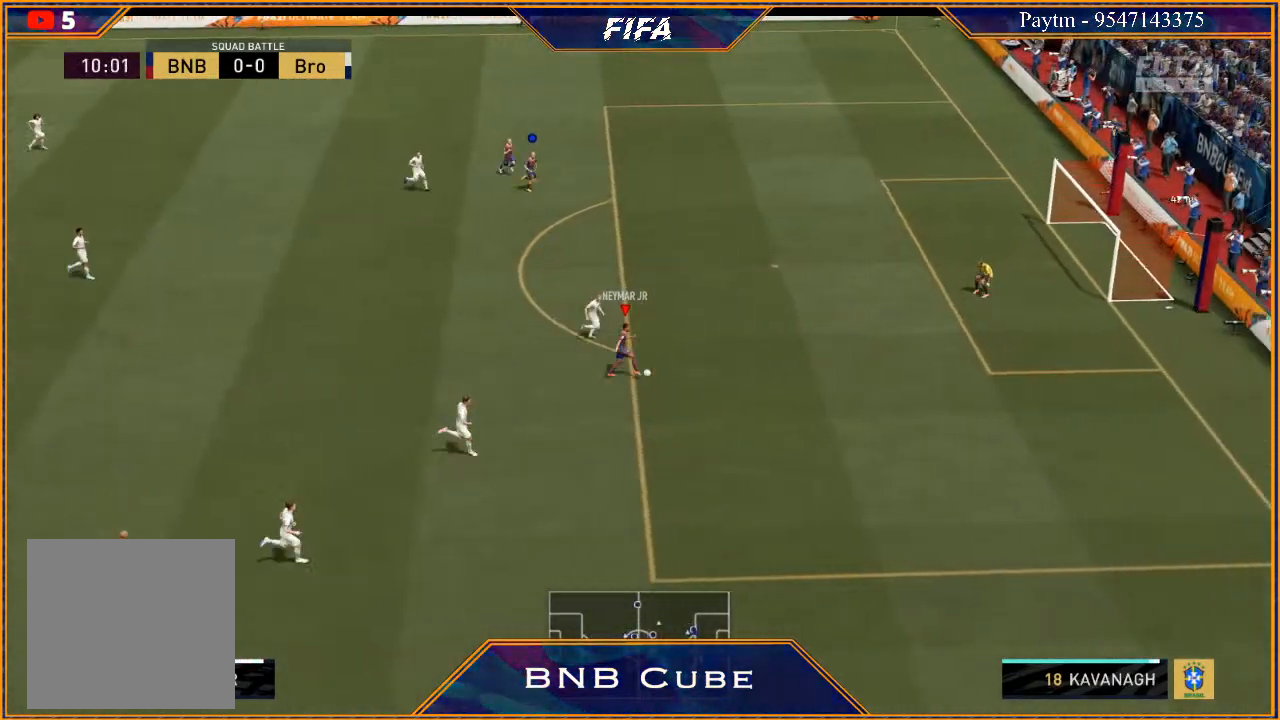
{"buttons": ["L2"], "left_stick": "up-right", "right_stick": "center", "events": [[233, "B", "down"], [233, "L2", "down"], [267, "left_stick", "up-right"], [467, "B", "up"]]}
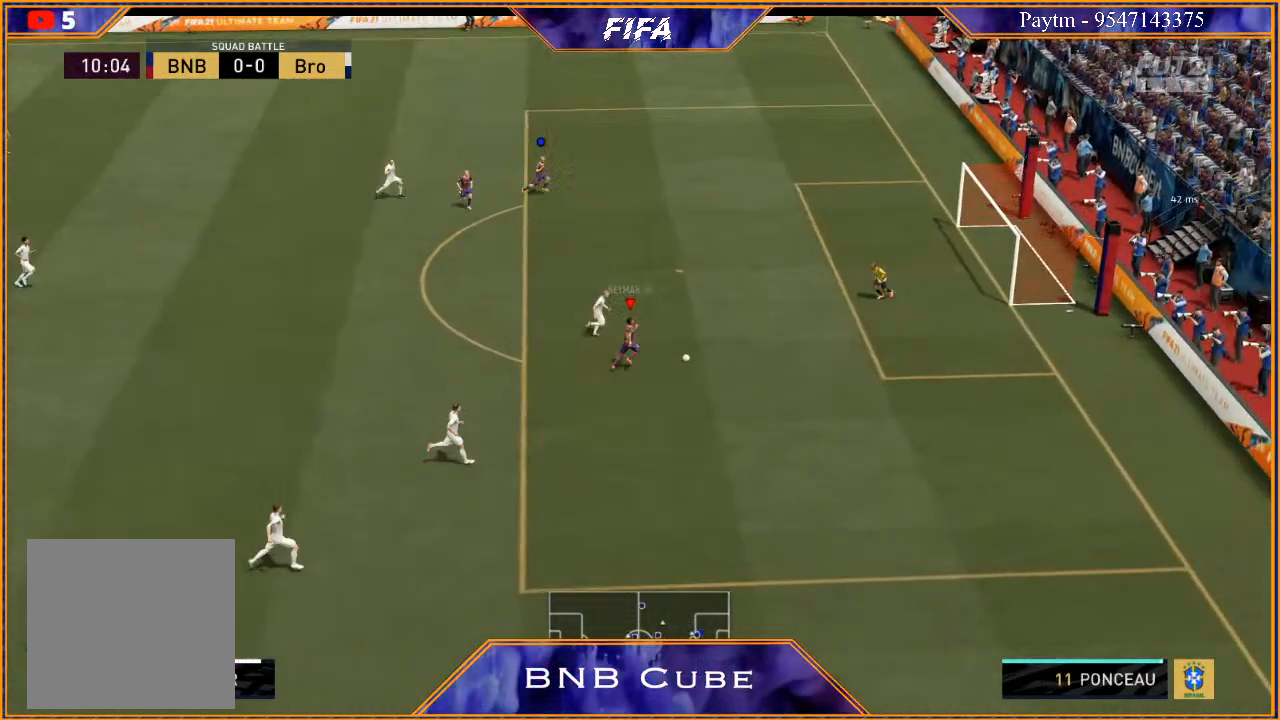
{"buttons": [], "left_stick": "up", "right_stick": "center", "events": [[267, "L2", "up"], [333, "left_stick", "up"]]}
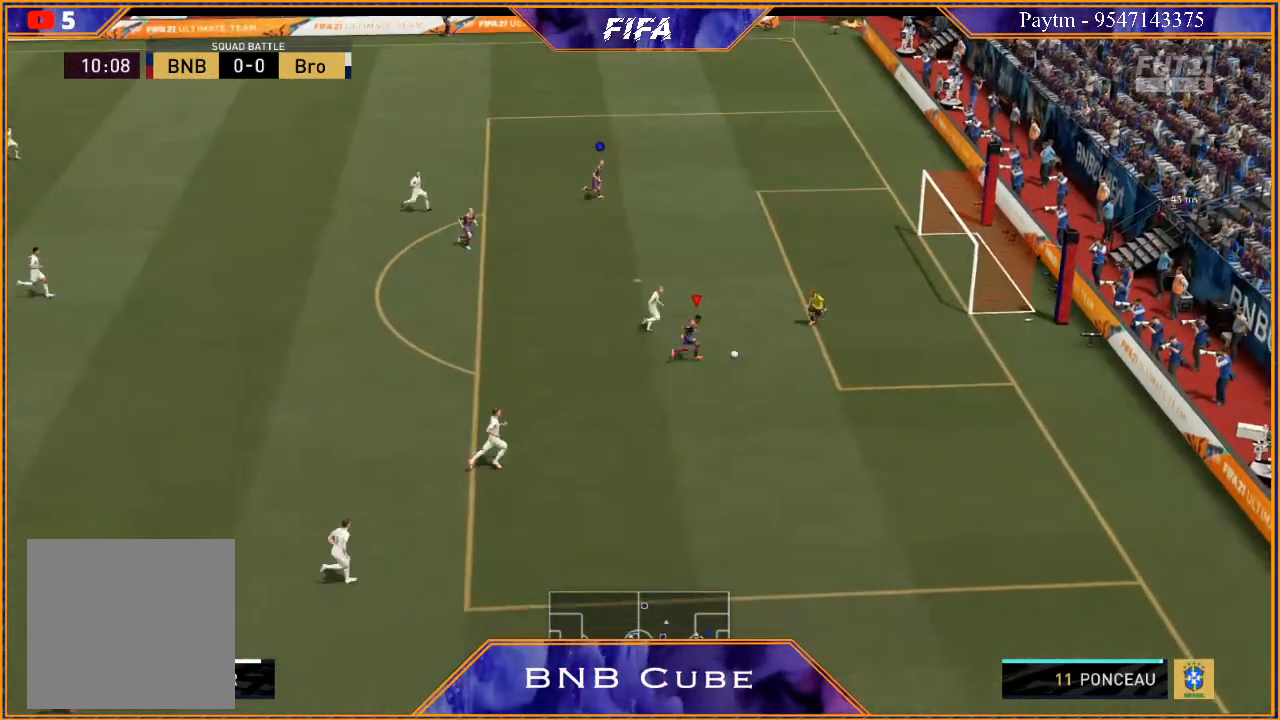
{"buttons": [], "left_stick": "up-left", "right_stick": "center", "events": [[267, "left_stick", "up-left"]]}
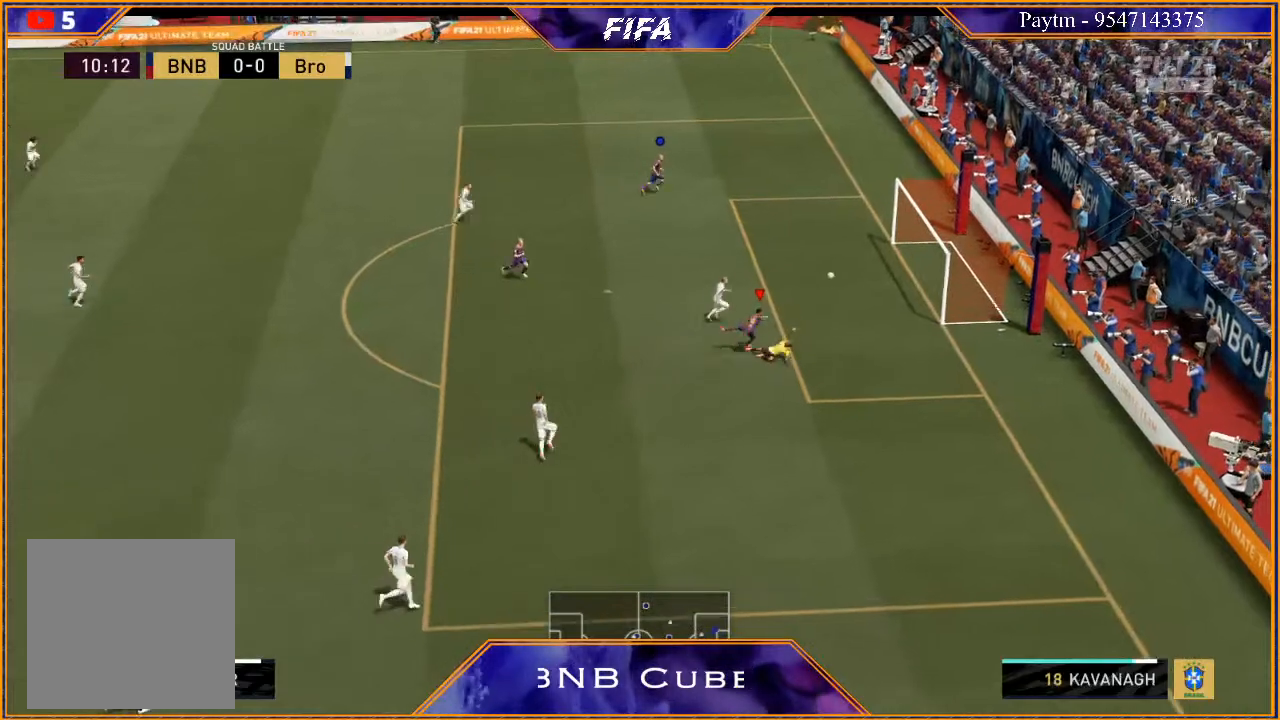
{"buttons": [], "left_stick": "center", "right_stick": "center", "events": [[267, "left_stick", "center"]]}
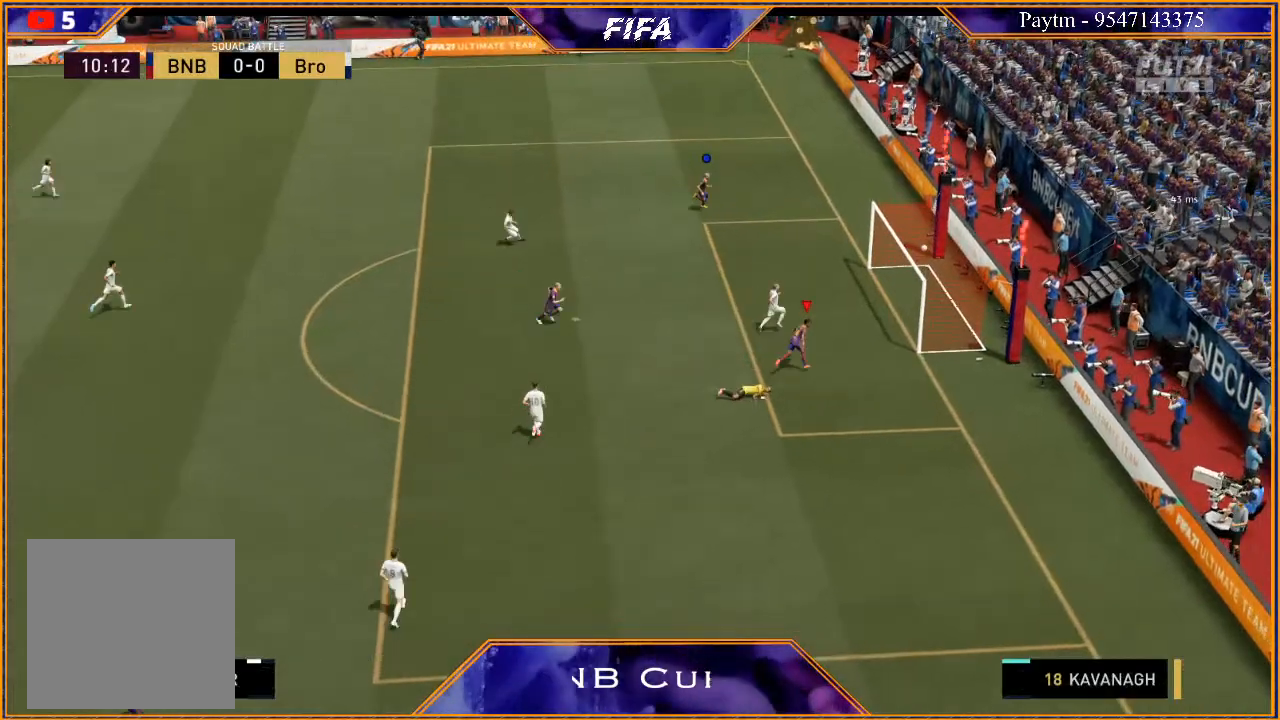
{"buttons": [], "left_stick": "center", "right_stick": "center", "events": []}
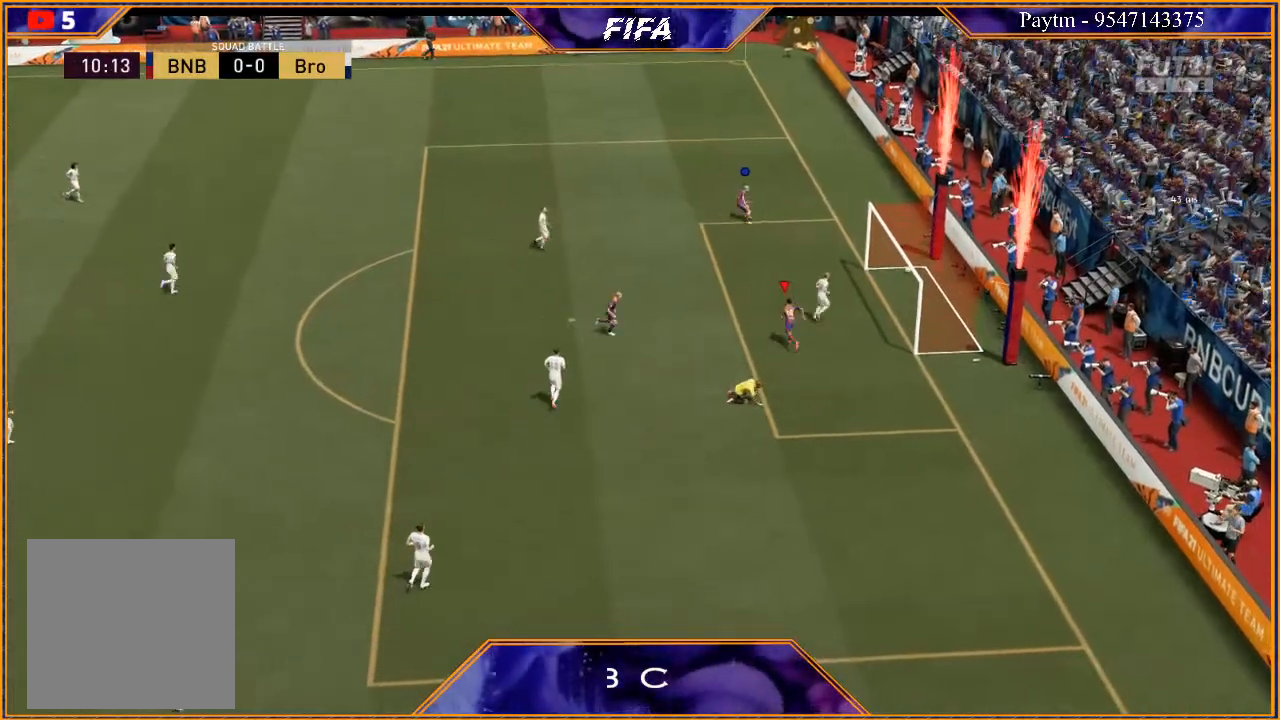
{"buttons": [], "left_stick": "center", "right_stick": "center", "events": [[33, "L1", "down"], [67, "R1", "down"], [233, "R1", "up"], [267, "L1", "up"]]}